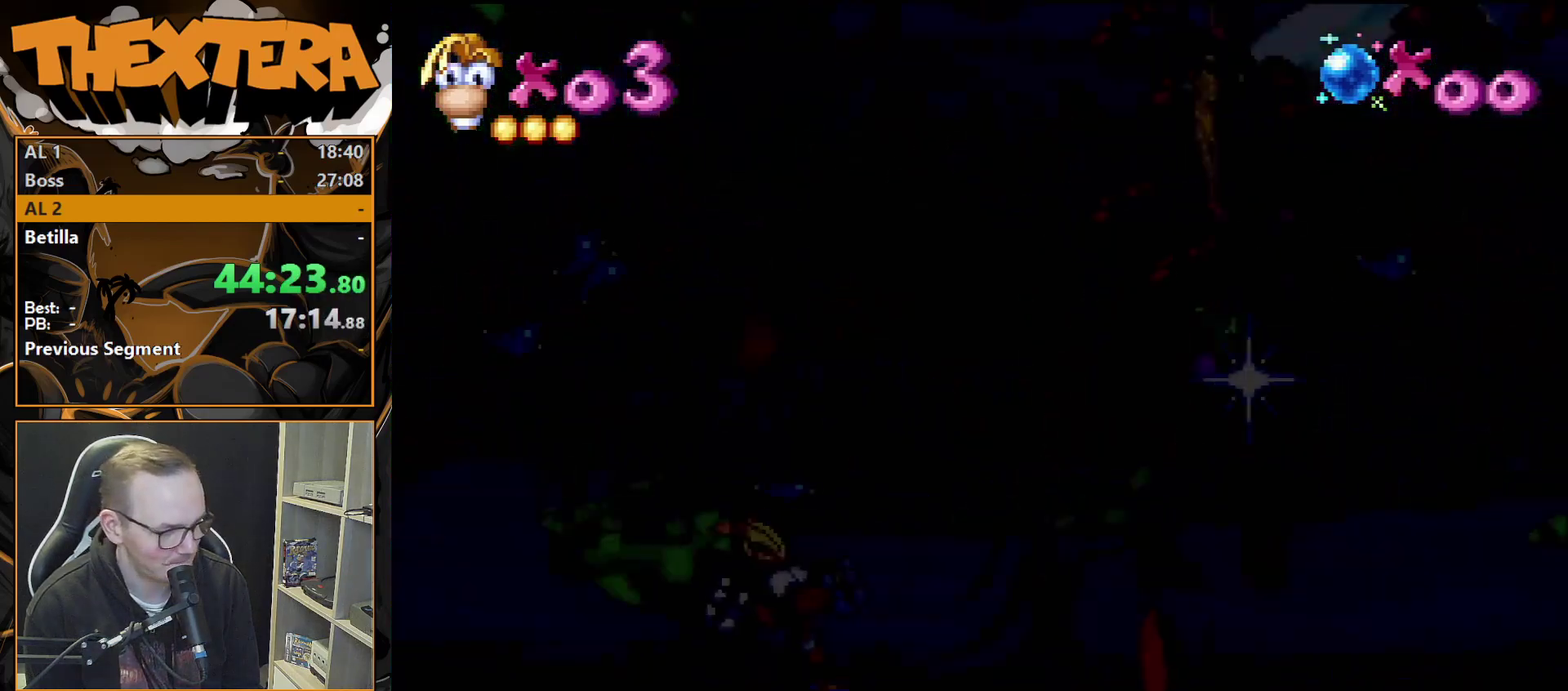
Gameplay with a controller (PlayStation layout); each line is a JSON object with the inputs held at the frame after it (dt_ms = milliseconds from this image to that frame). "events" lists button and stick changes between this image and that frame as [ms after this image, input, new state], when the widget could be followed in between. Not read: L3 R3.
{"dt_ms": 400, "buttons": ["CROSS"], "events": [[250, "DPAD_RIGHT", "down"], [367, "CROSS", "down"], [367, "DPAD_RIGHT", "up"]]}
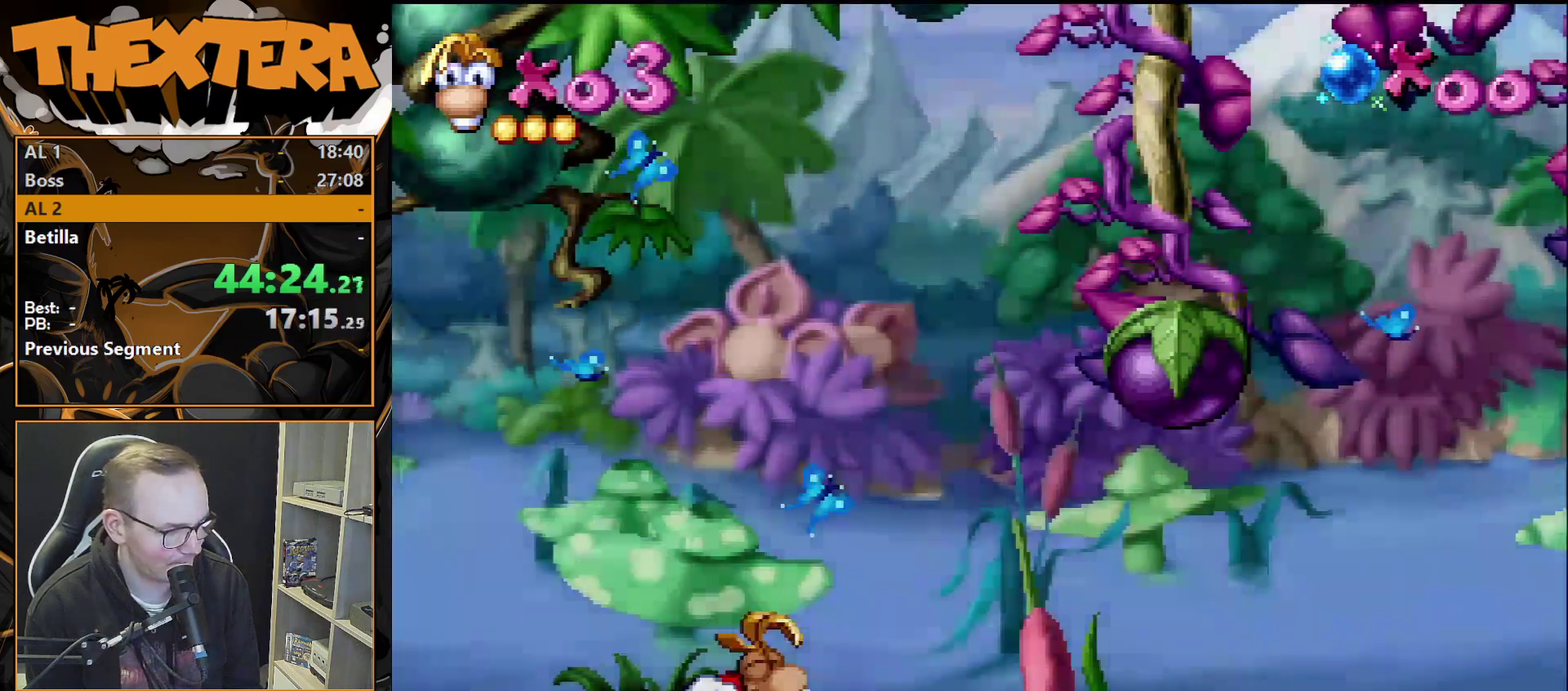
{"dt_ms": 700, "buttons": ["DPAD_RIGHT"], "events": [[100, "CROSS", "up"], [317, "SQUARE", "down"], [400, "SQUARE", "up"], [667, "DPAD_RIGHT", "down"]]}
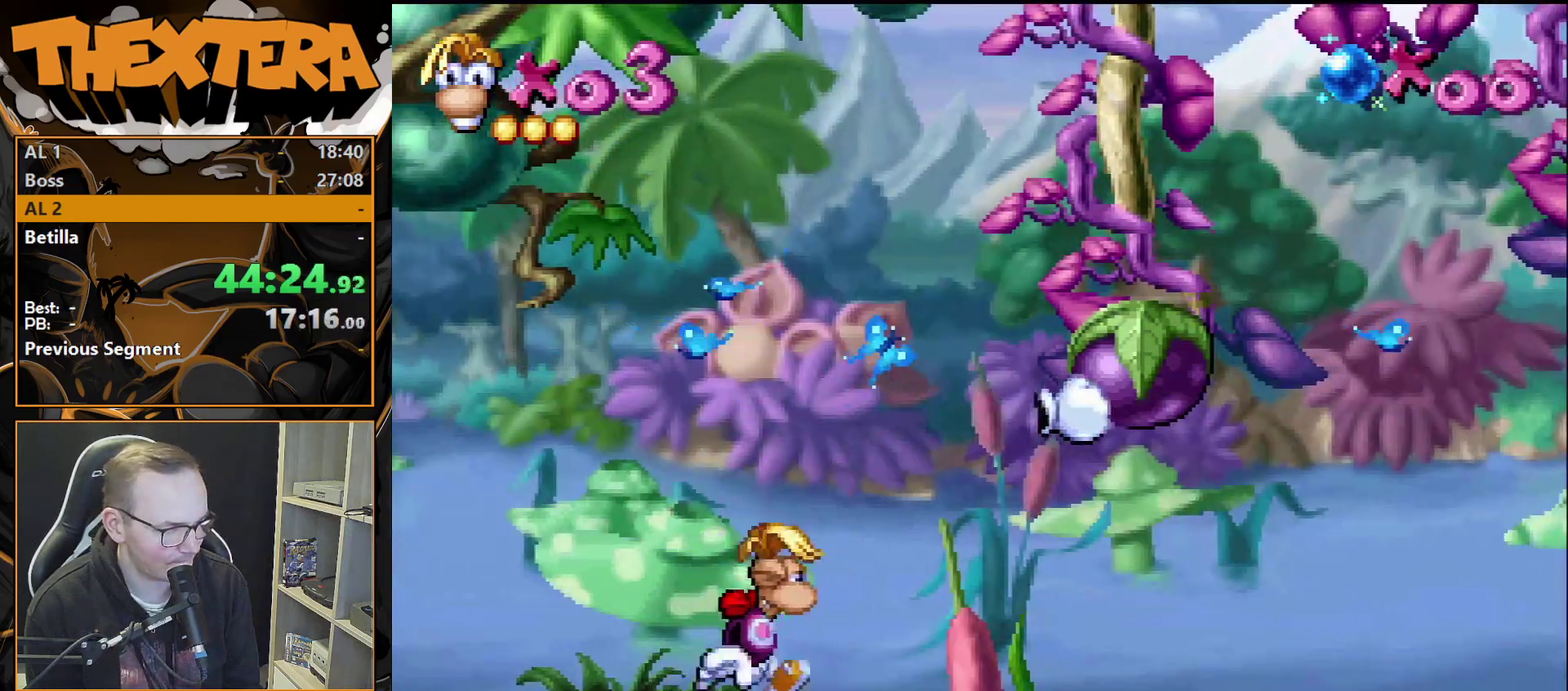
{"dt_ms": 300, "buttons": ["DPAD_RIGHT"], "events": [[50, "CROSS", "down"], [250, "CROSS", "up"]]}
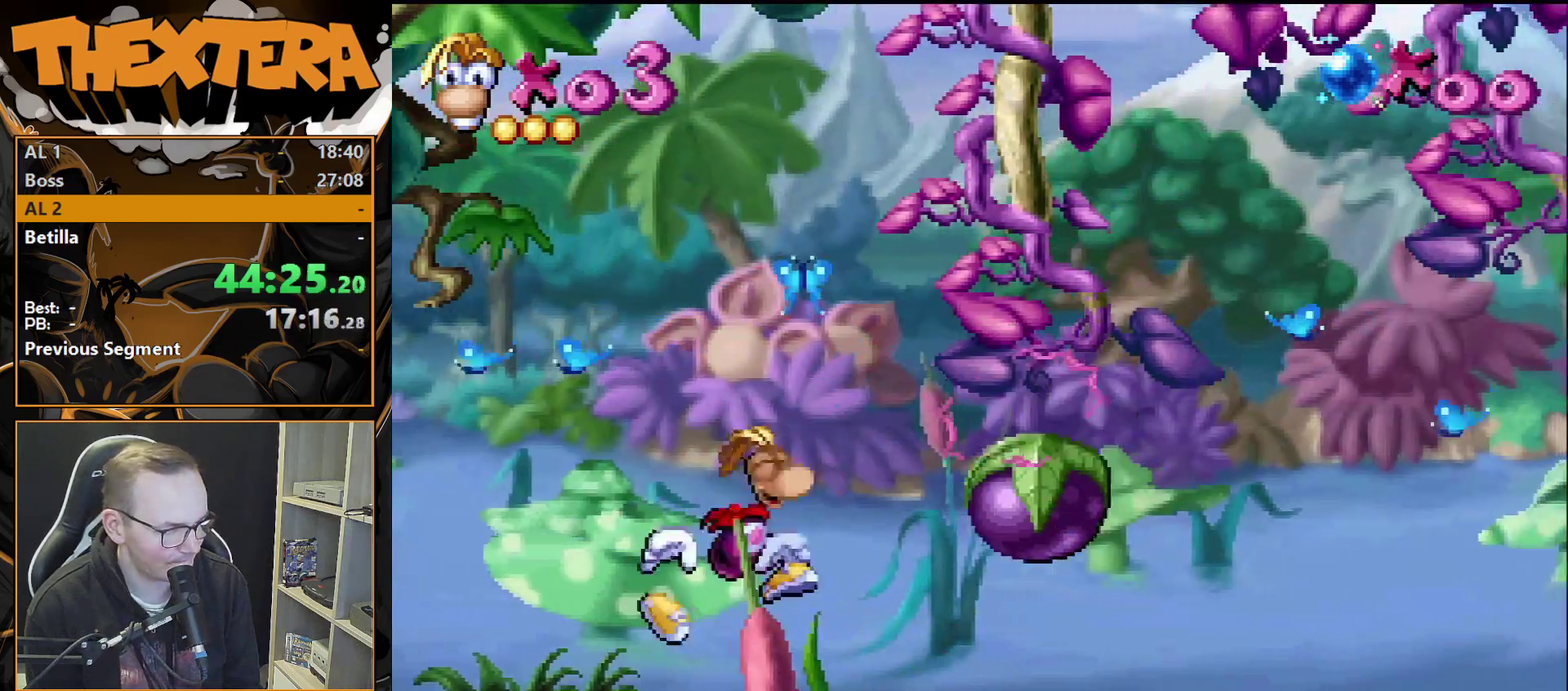
{"dt_ms": 800, "buttons": ["DPAD_RIGHT"], "events": [[567, "DPAD_RIGHT", "up"], [783, "DPAD_RIGHT", "down"]]}
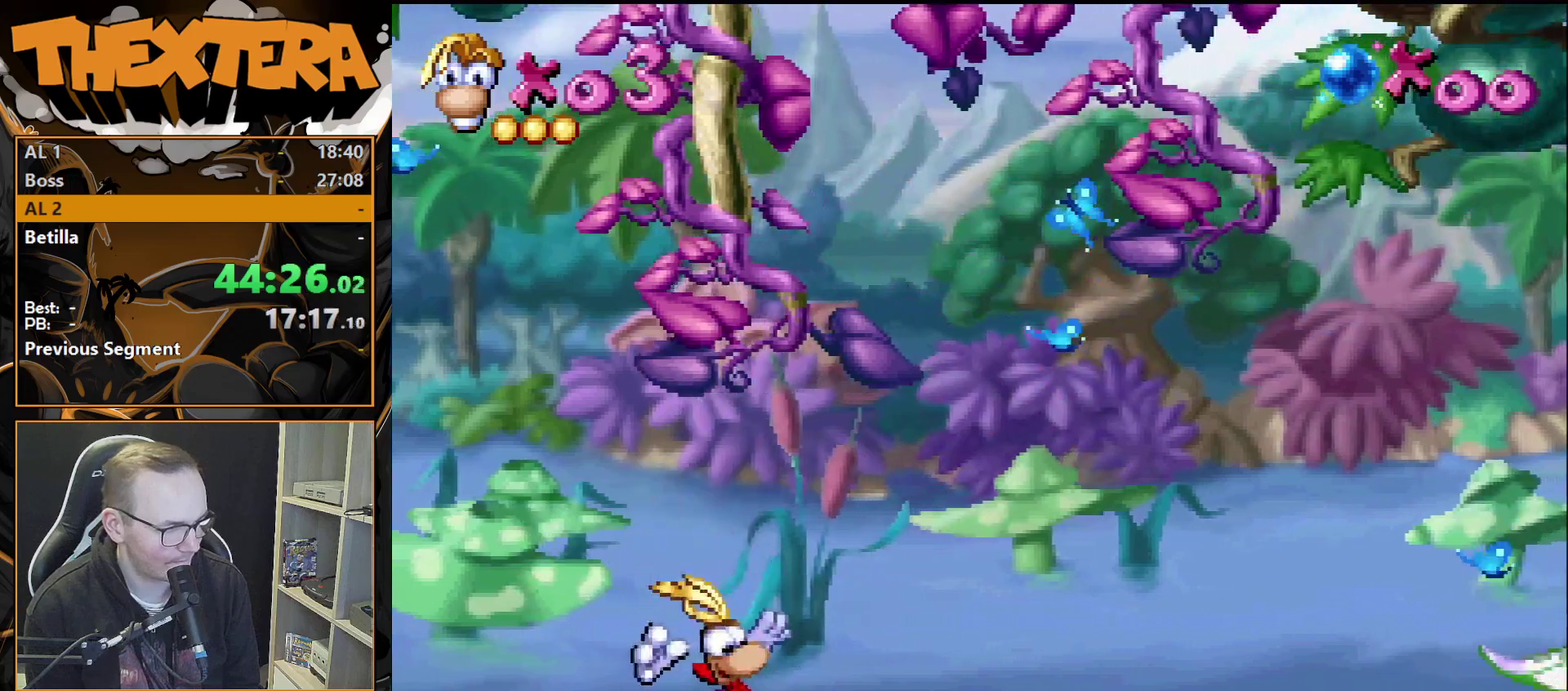
{"dt_ms": 300, "buttons": [], "events": [[50, "DPAD_RIGHT", "up"]]}
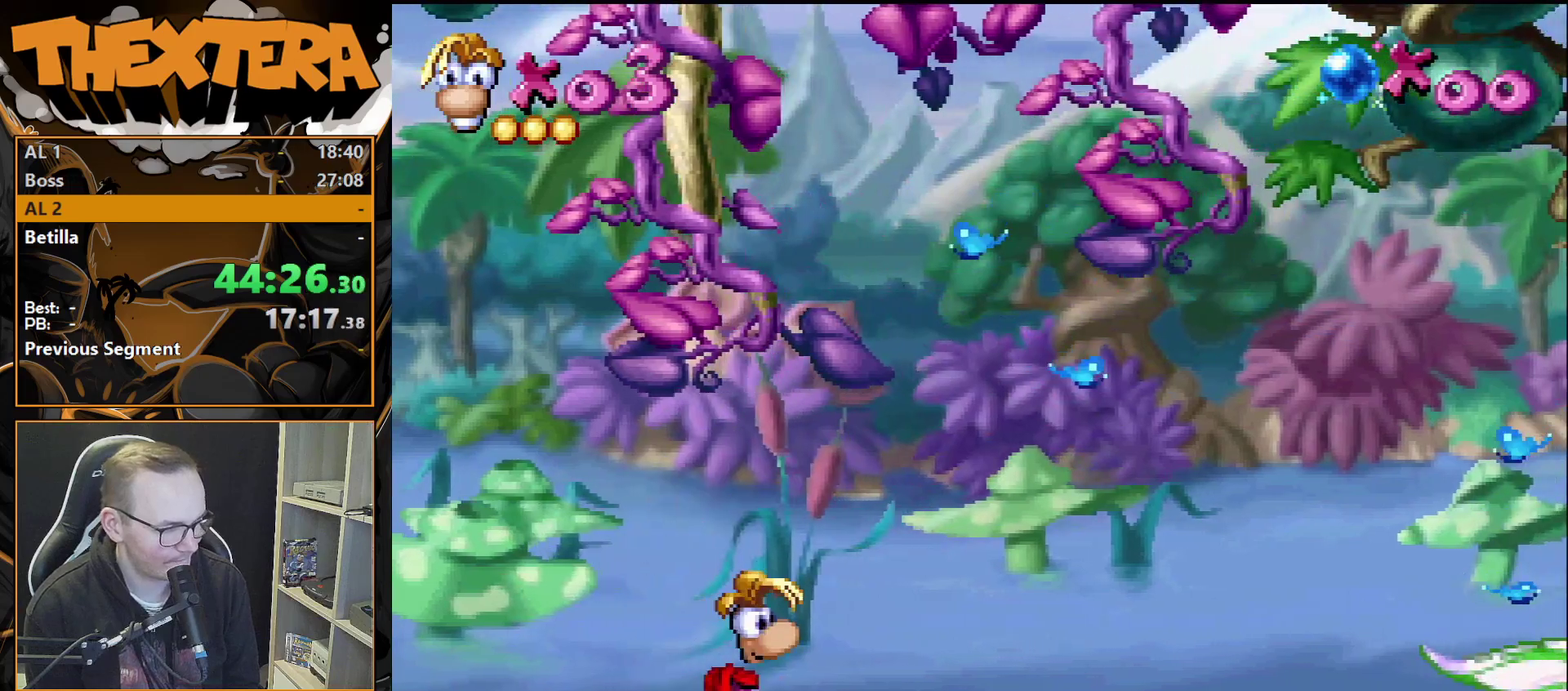
{"dt_ms": 500, "buttons": [], "events": []}
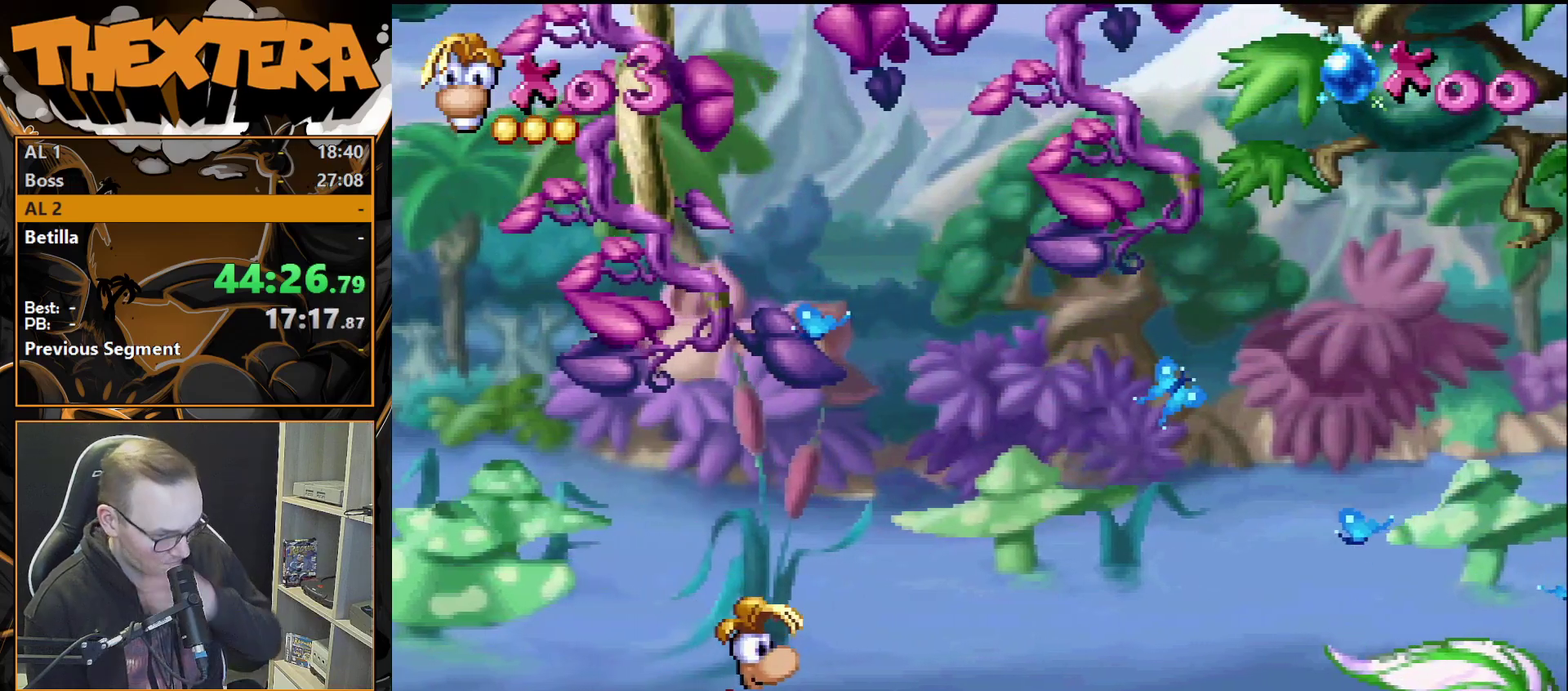
{"dt_ms": 500, "buttons": [], "events": []}
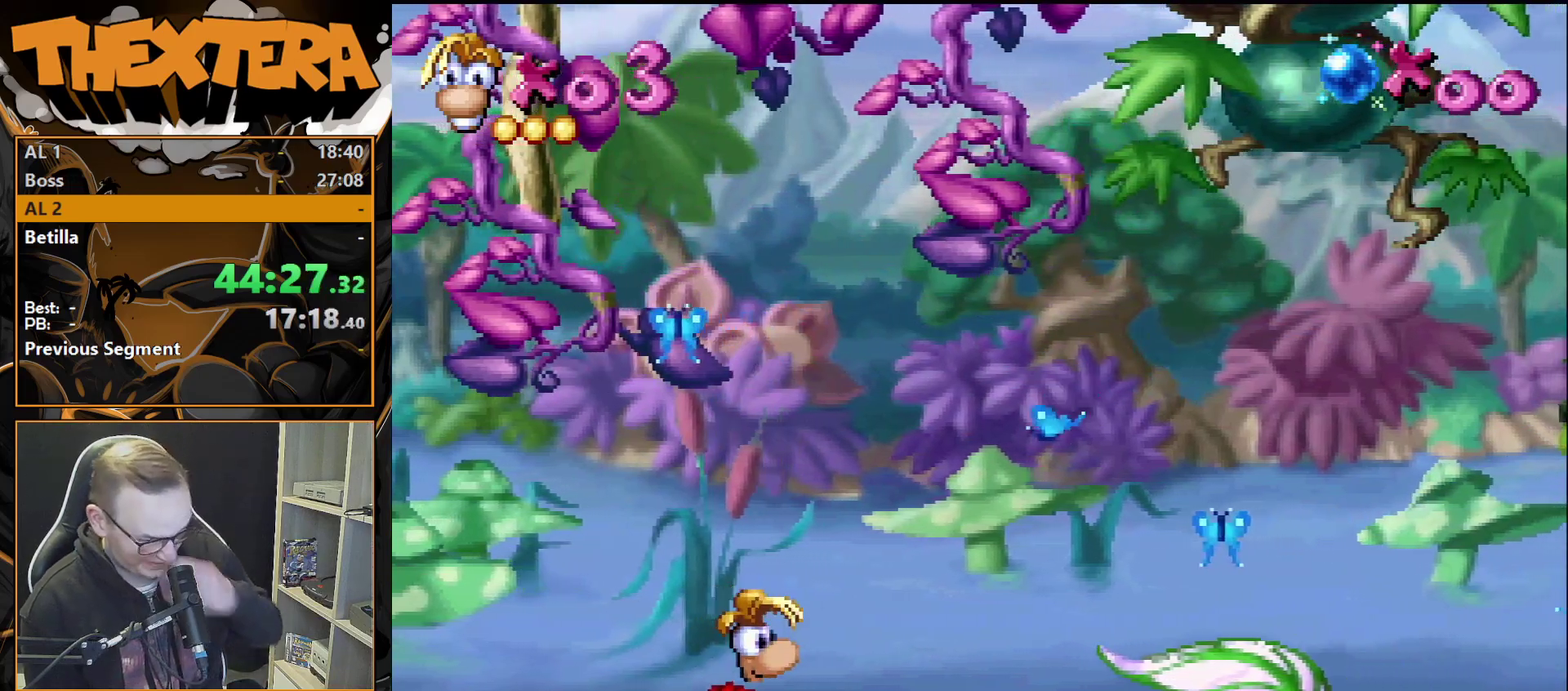
{"dt_ms": 500, "buttons": [], "events": []}
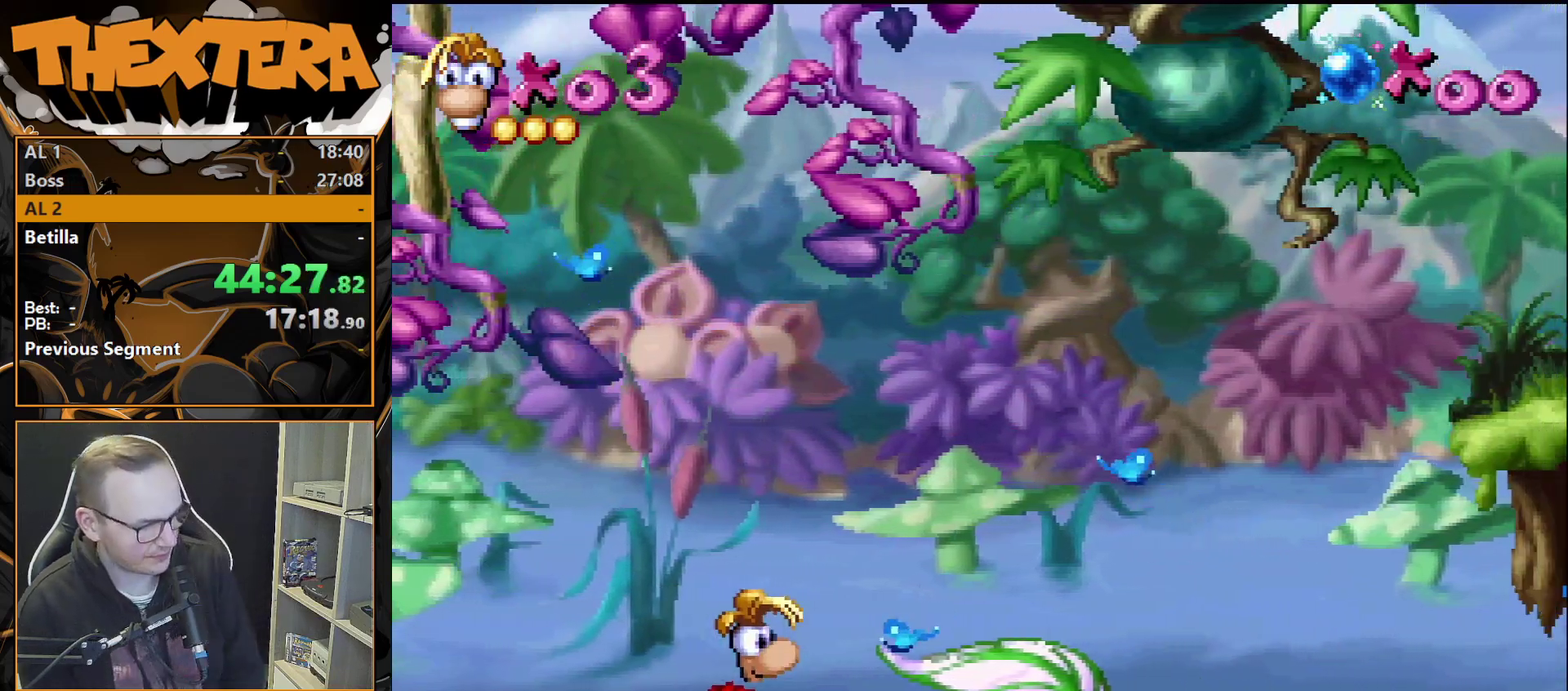
{"dt_ms": 500, "buttons": [], "events": []}
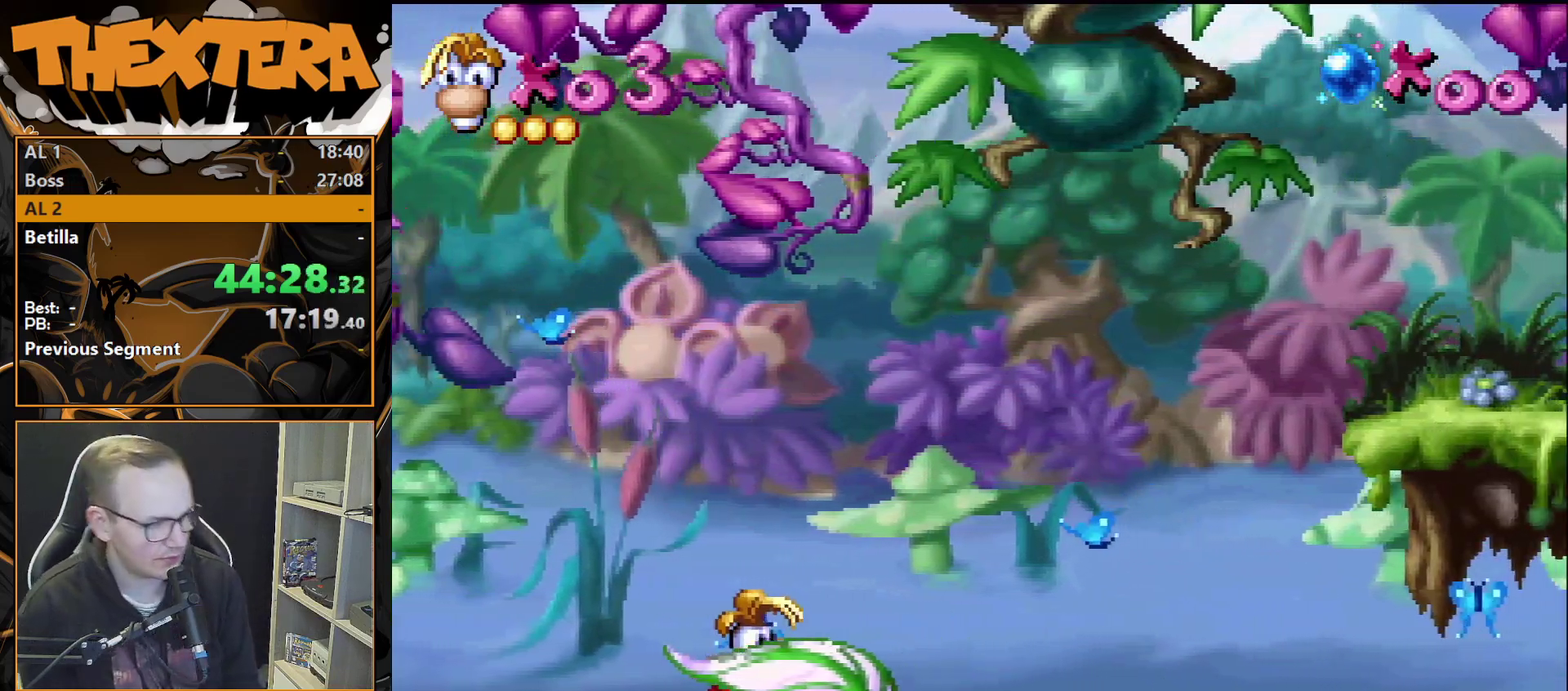
{"dt_ms": 500, "buttons": [], "events": []}
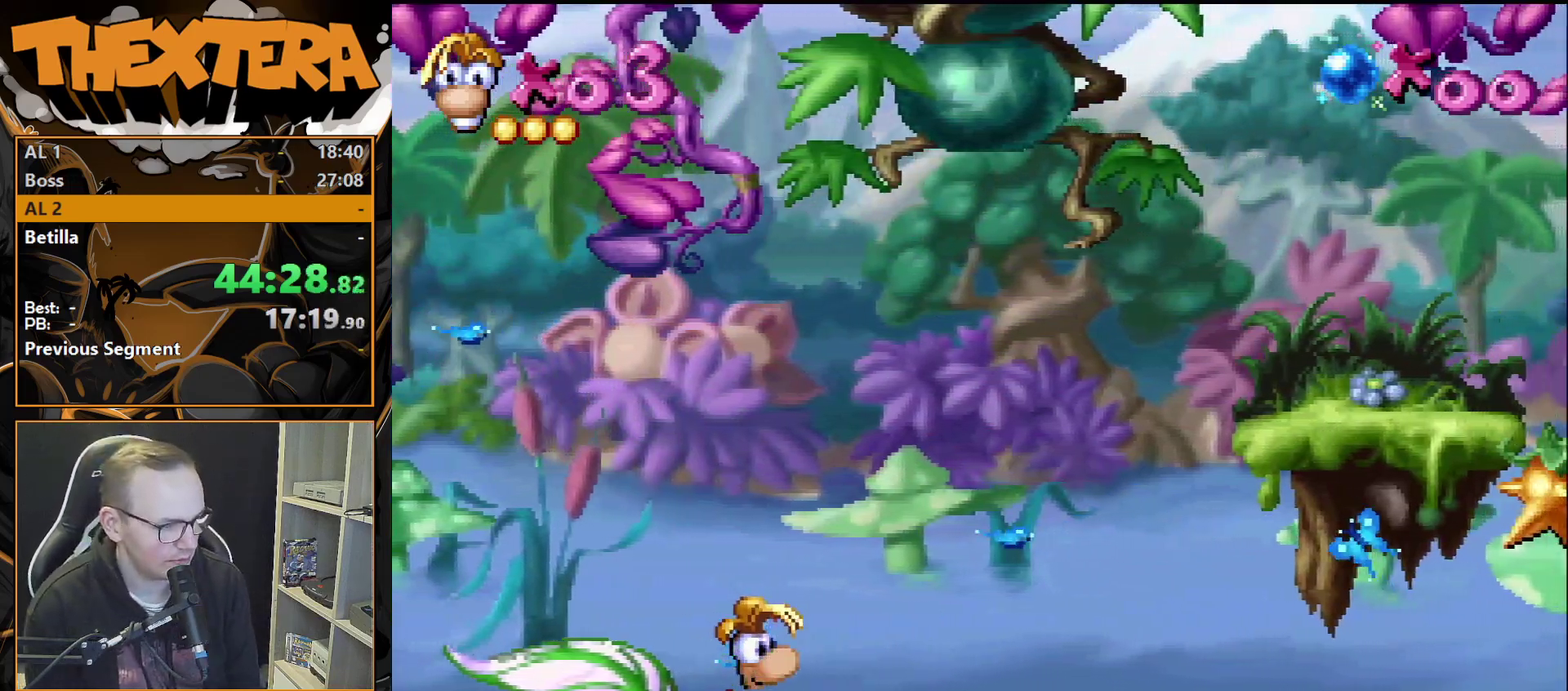
{"dt_ms": 500, "buttons": [], "events": []}
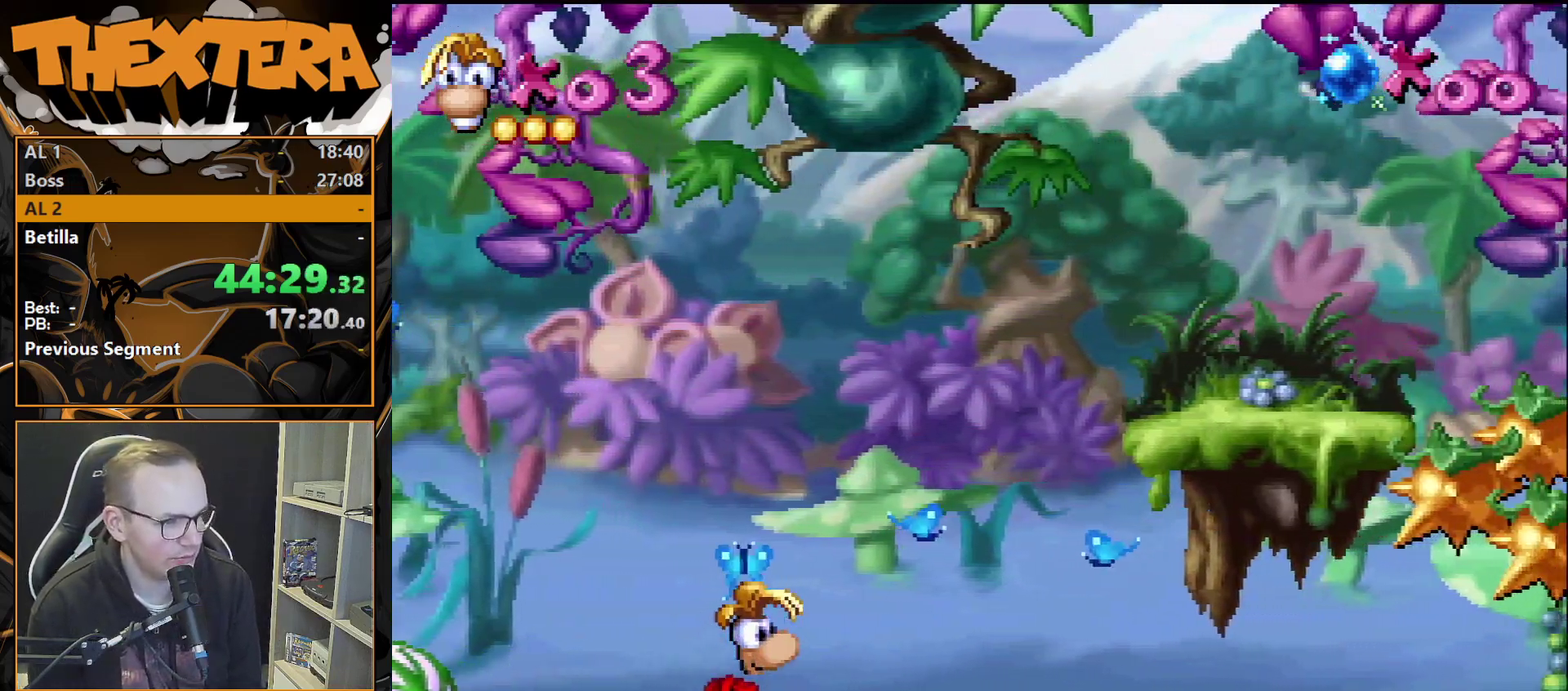
{"dt_ms": 700, "buttons": ["CROSS", "DPAD_RIGHT"], "events": [[633, "DPAD_RIGHT", "down"], [700, "CROSS", "down"]]}
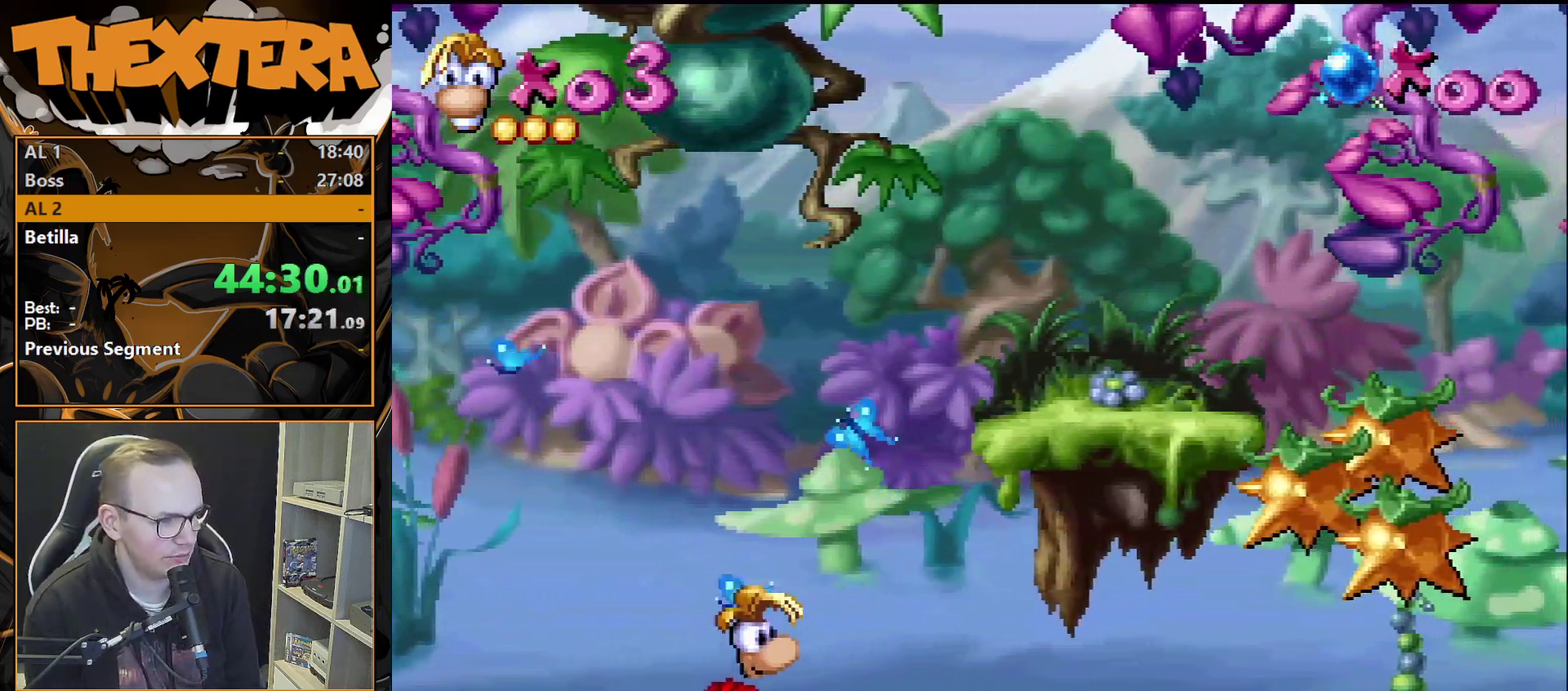
{"dt_ms": 300, "buttons": ["CROSS", "DPAD_RIGHT"], "events": []}
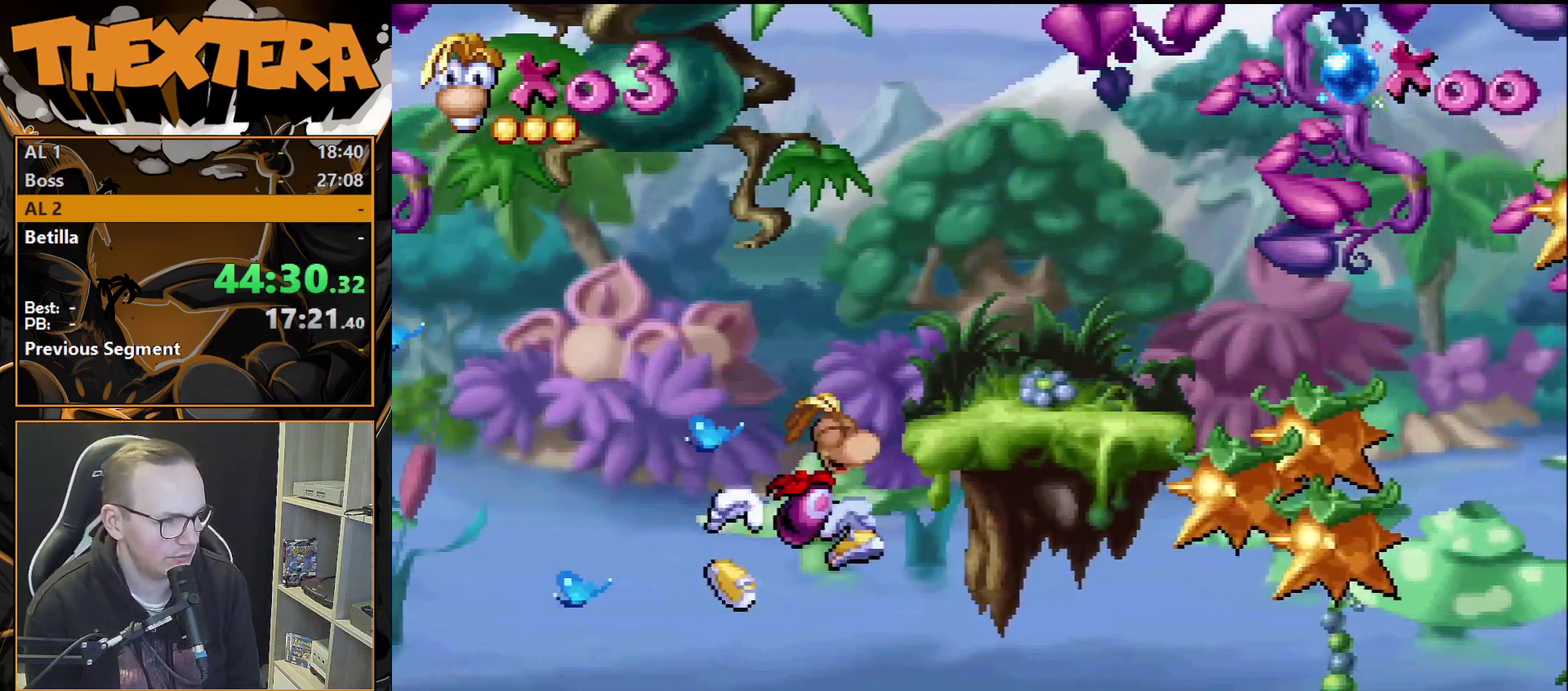
{"dt_ms": 700, "buttons": [], "events": [[133, "CROSS", "up"], [683, "DPAD_RIGHT", "up"]]}
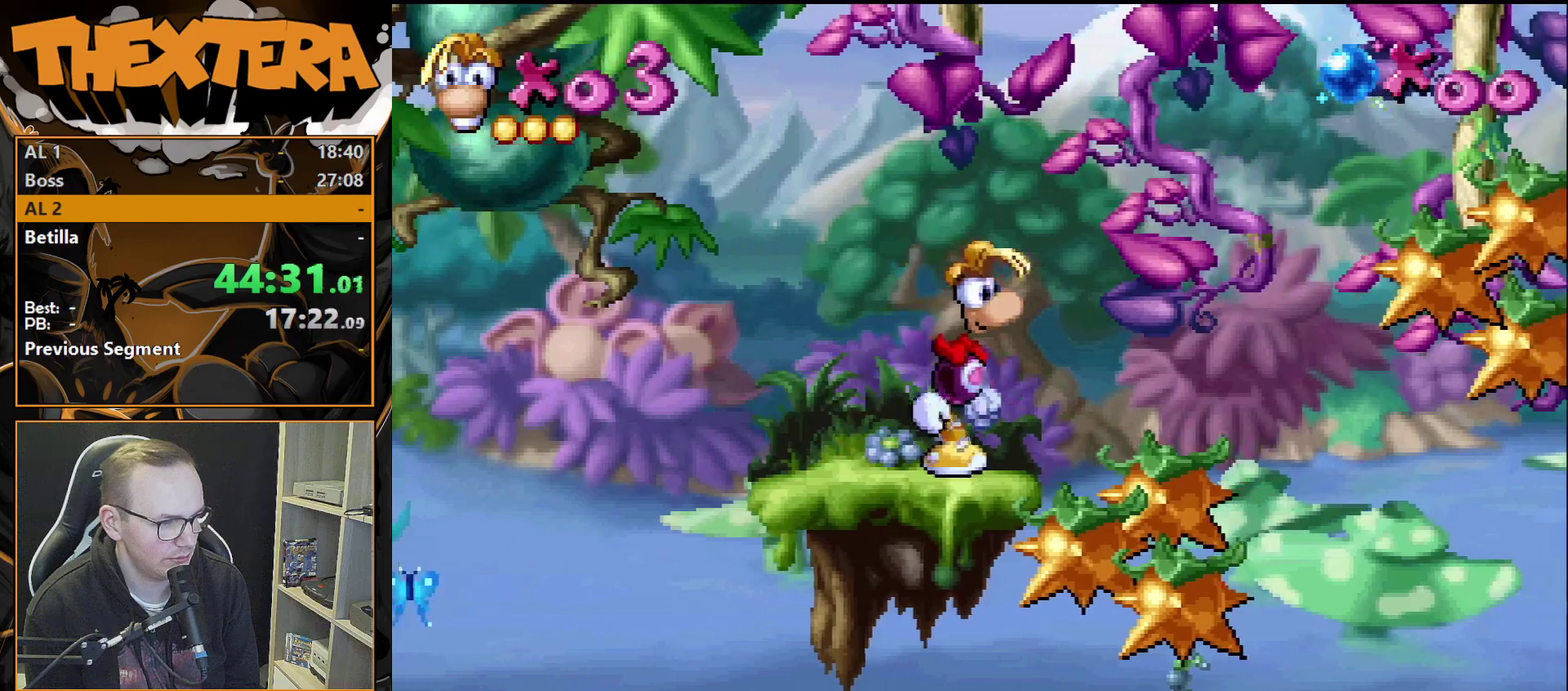
{"dt_ms": 200, "buttons": ["CROSS", "DPAD_RIGHT"], "events": [[83, "DPAD_RIGHT", "down"], [150, "CROSS", "down"]]}
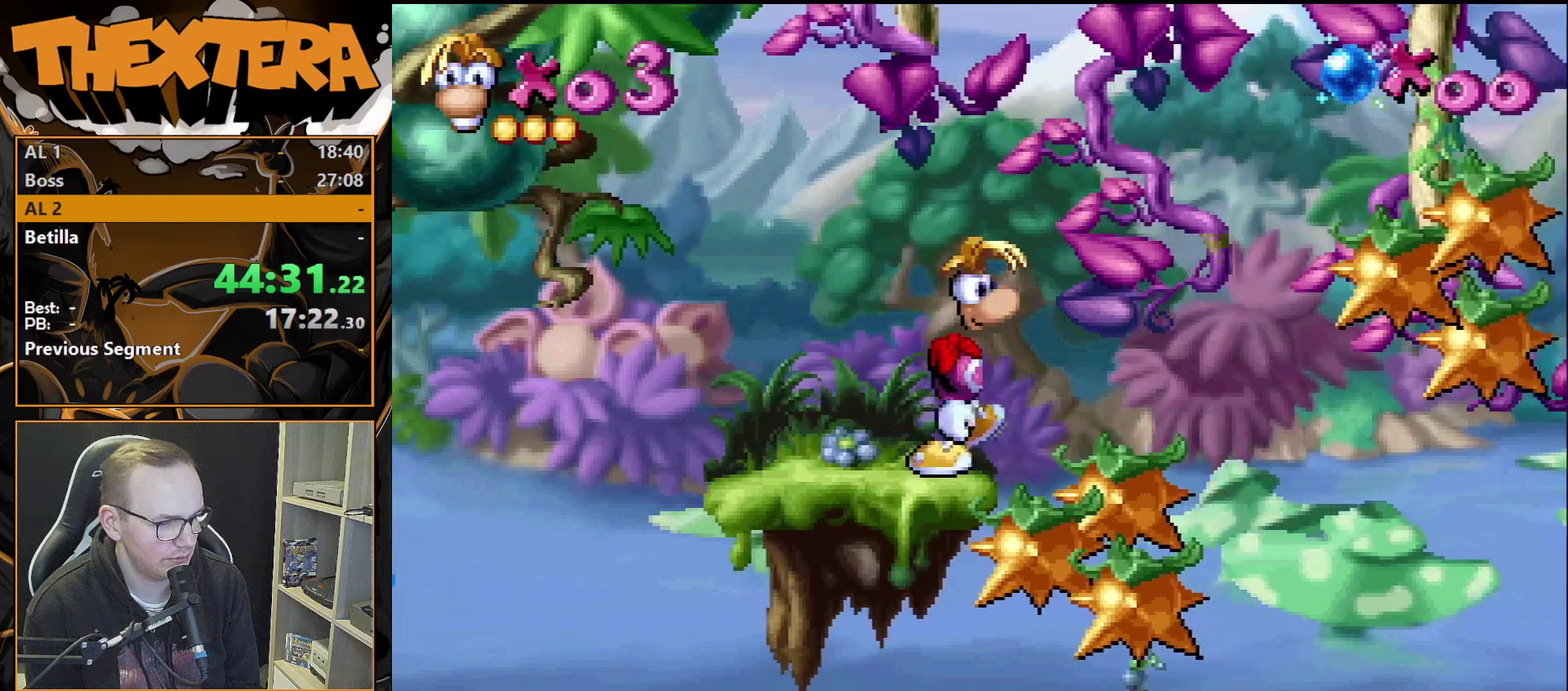
{"dt_ms": 600, "buttons": ["SQUARE"], "events": [[317, "CROSS", "up"], [567, "SQUARE", "down"], [600, "DPAD_RIGHT", "up"]]}
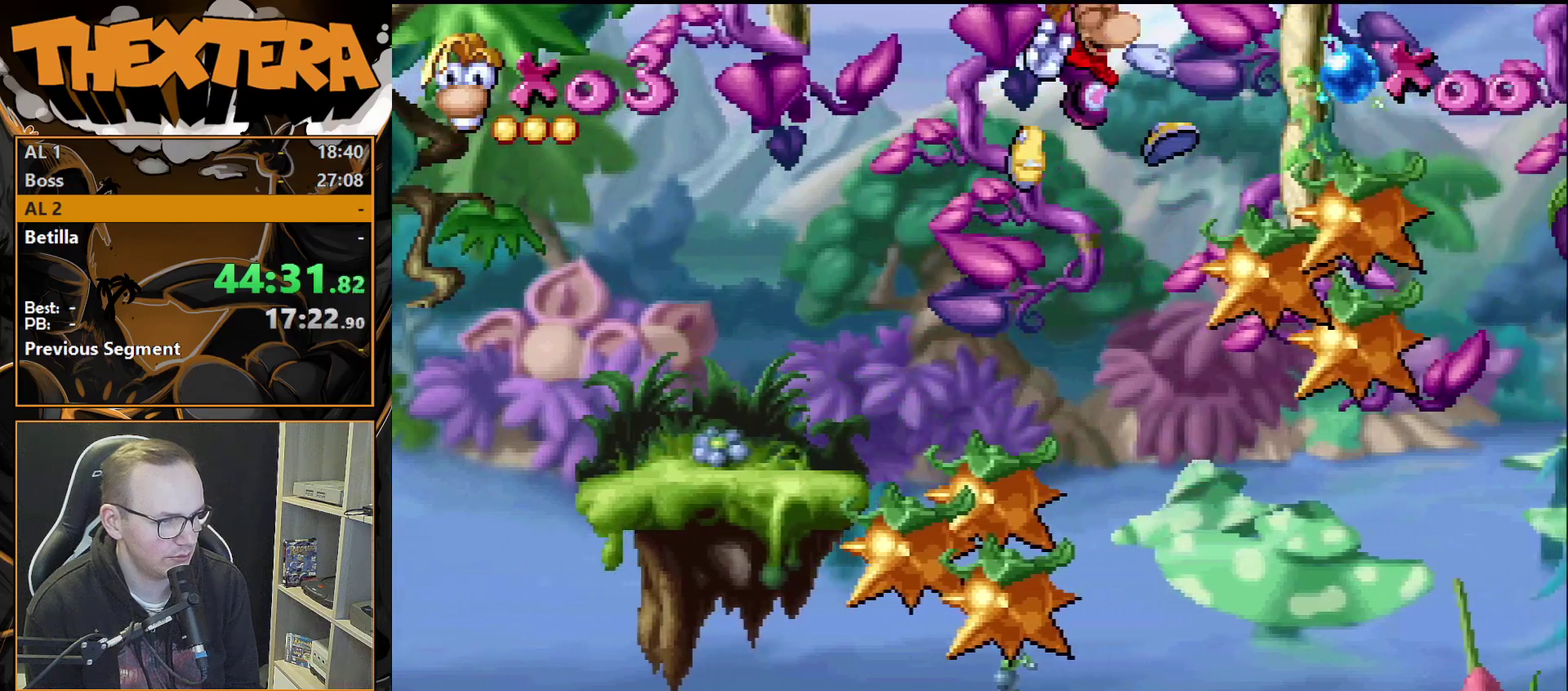
{"dt_ms": 400, "buttons": ["DPAD_RIGHT"], "events": [[217, "DPAD_RIGHT", "down"], [367, "SQUARE", "up"]]}
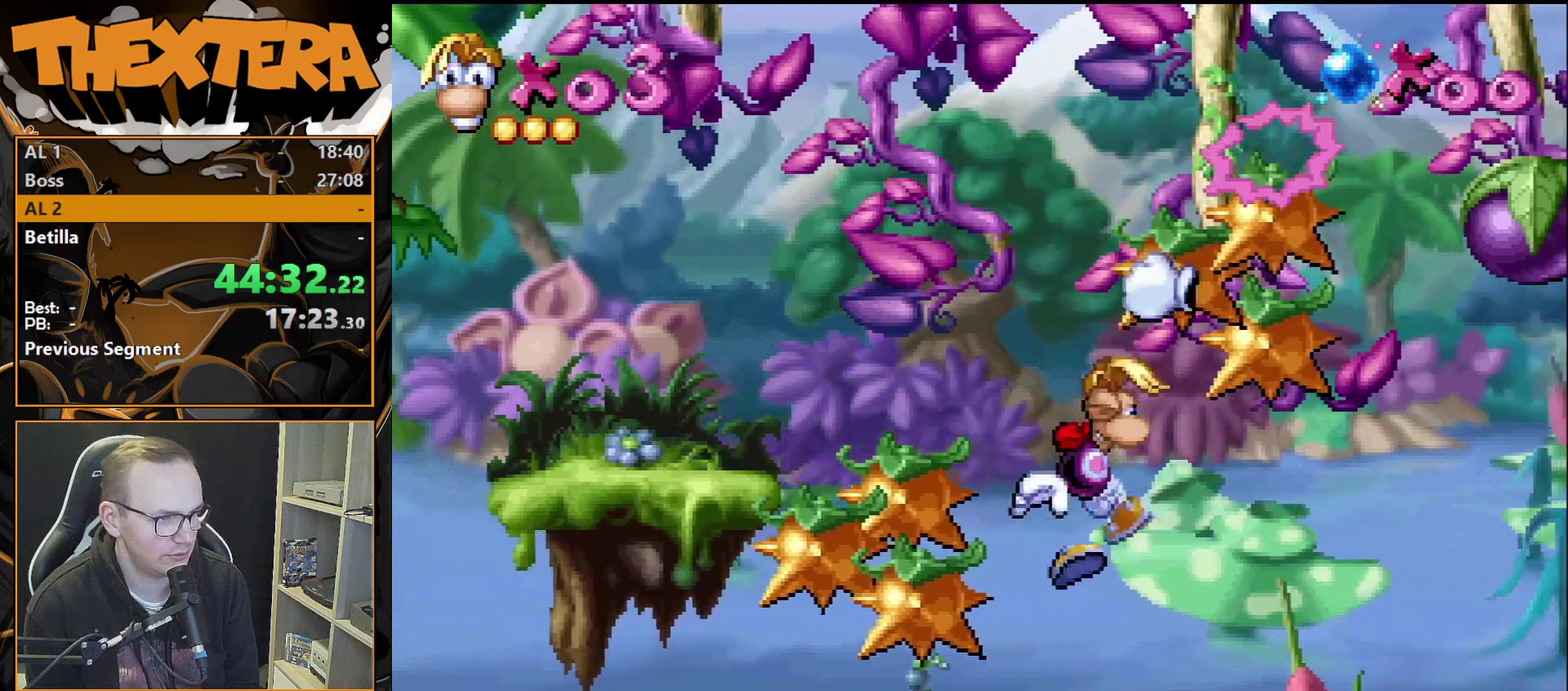
{"dt_ms": 300, "buttons": ["DPAD_LEFT"], "events": [[117, "DPAD_RIGHT", "up"], [250, "DPAD_LEFT", "down"]]}
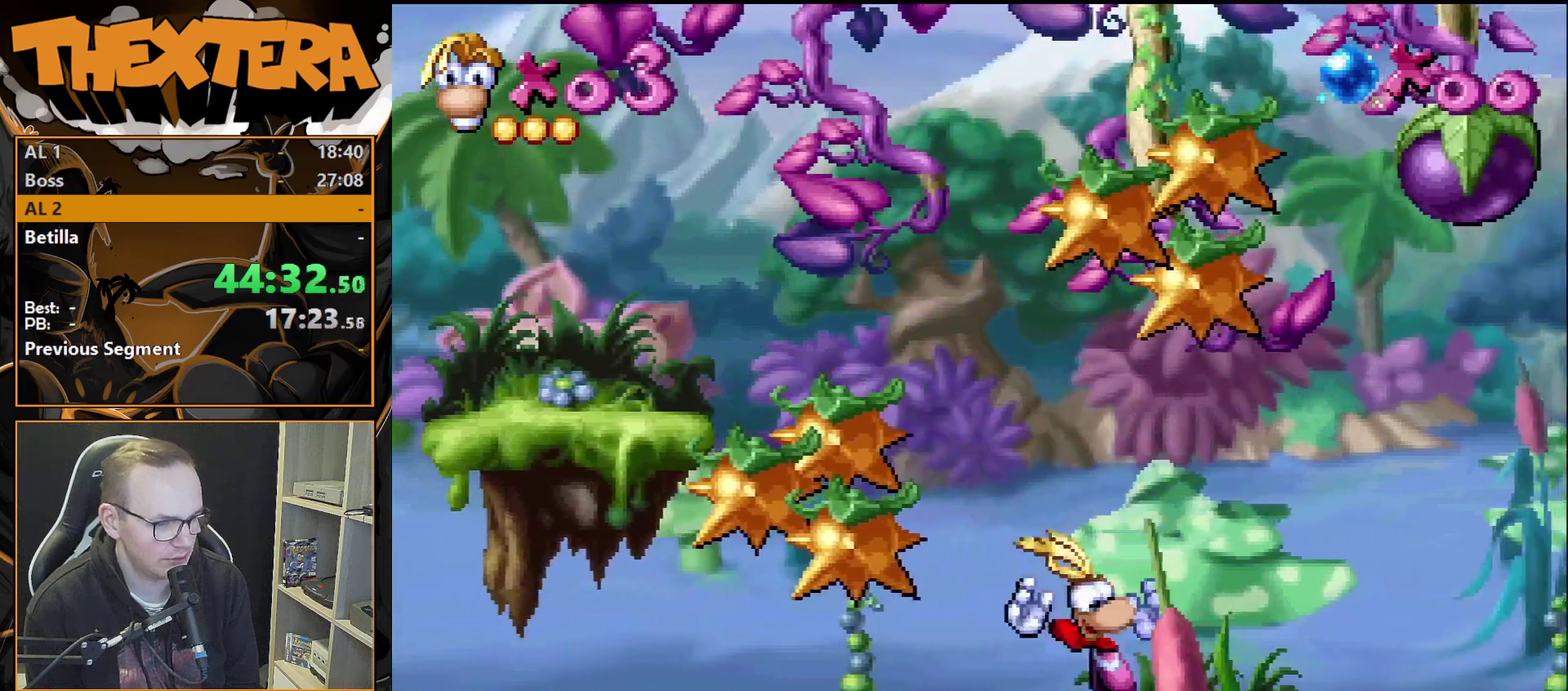
{"dt_ms": 300, "buttons": ["DPAD_LEFT"], "events": []}
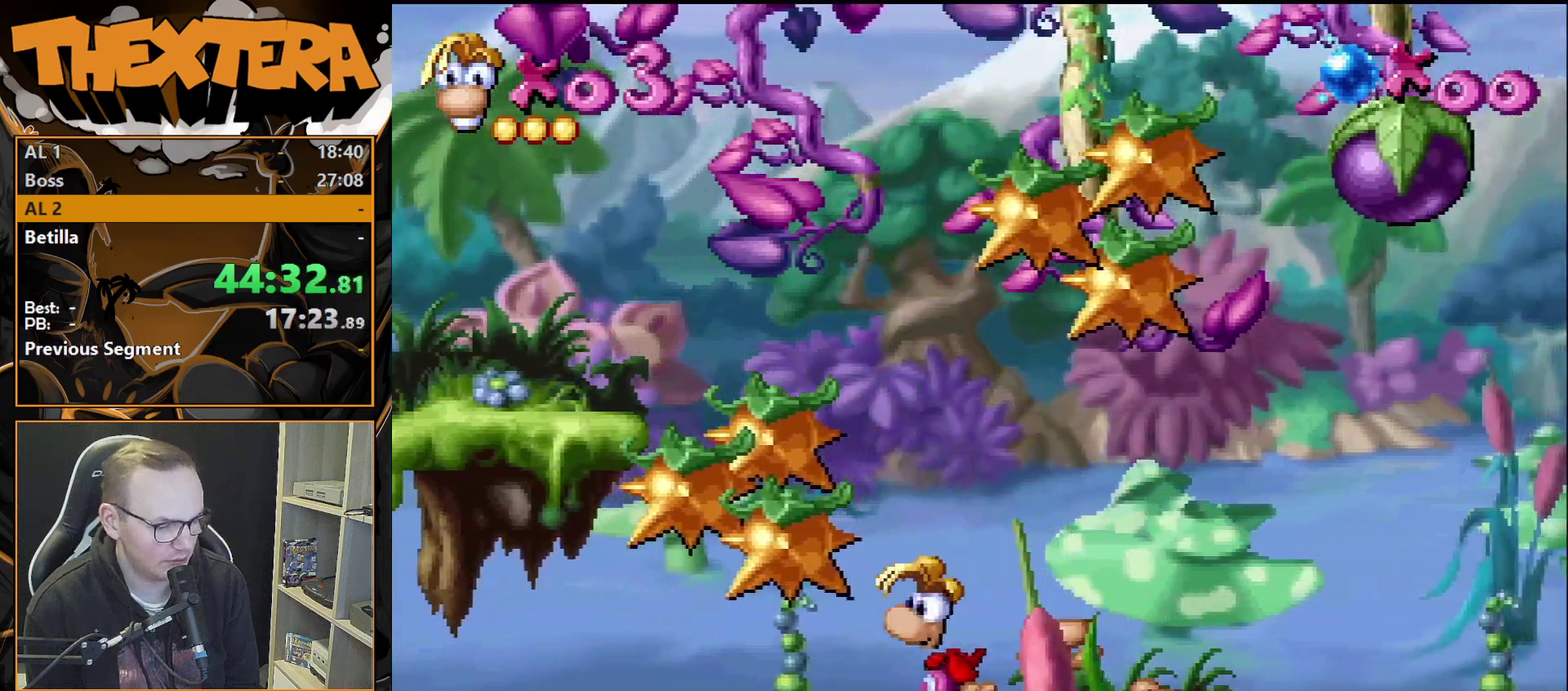
{"dt_ms": 300, "buttons": [], "events": [[17, "DPAD_LEFT", "up"], [17, "DPAD_RIGHT", "down"], [300, "DPAD_RIGHT", "up"]]}
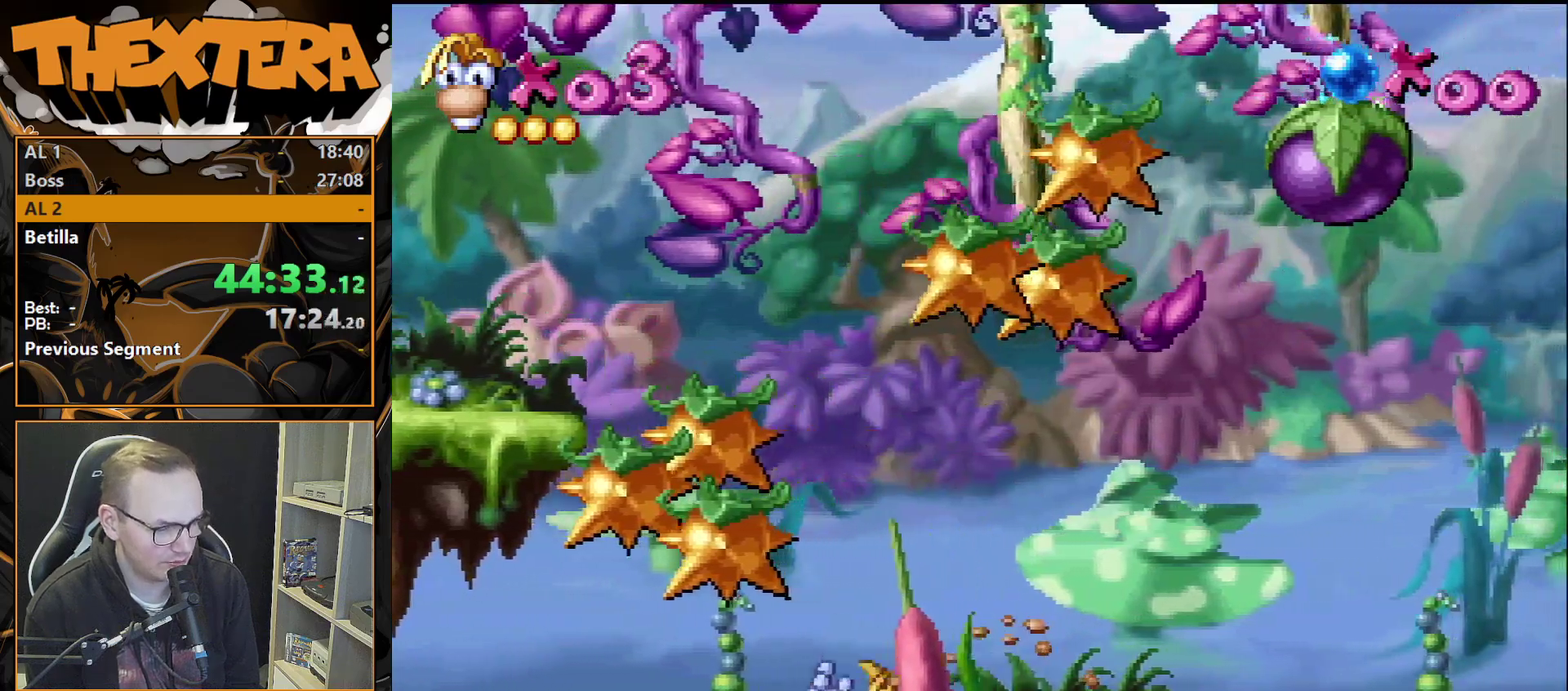
{"dt_ms": 700, "buttons": [], "events": []}
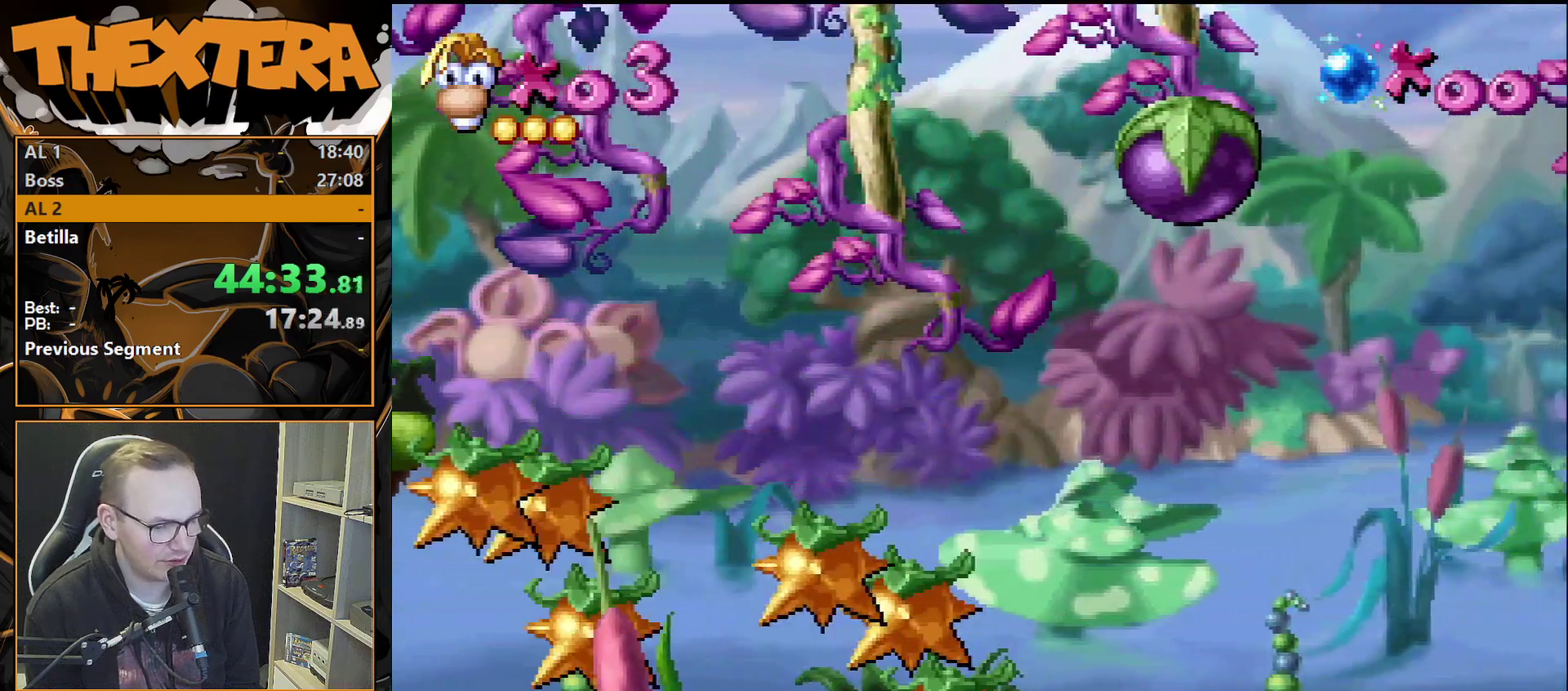
{"dt_ms": 500, "buttons": [], "events": []}
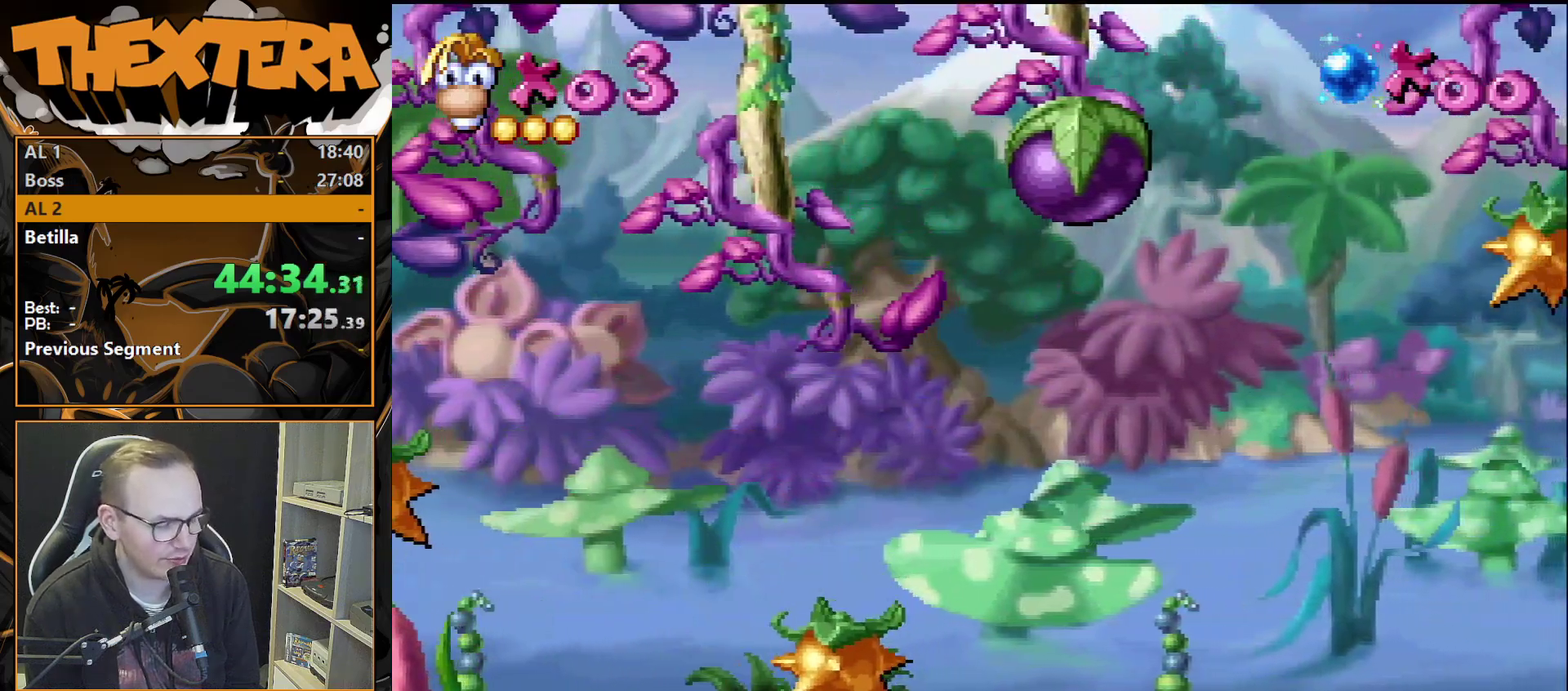
{"dt_ms": 500, "buttons": [], "events": []}
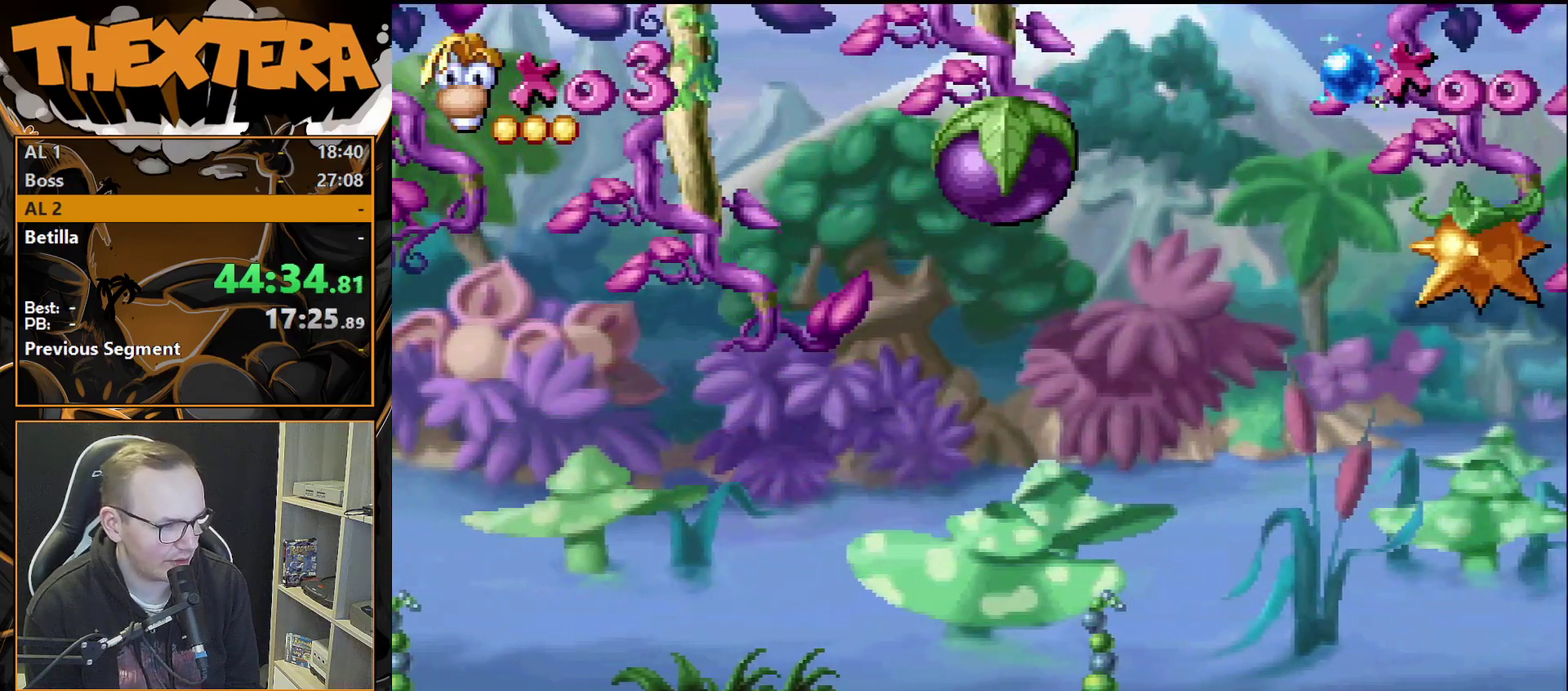
{"dt_ms": 500, "buttons": [], "events": []}
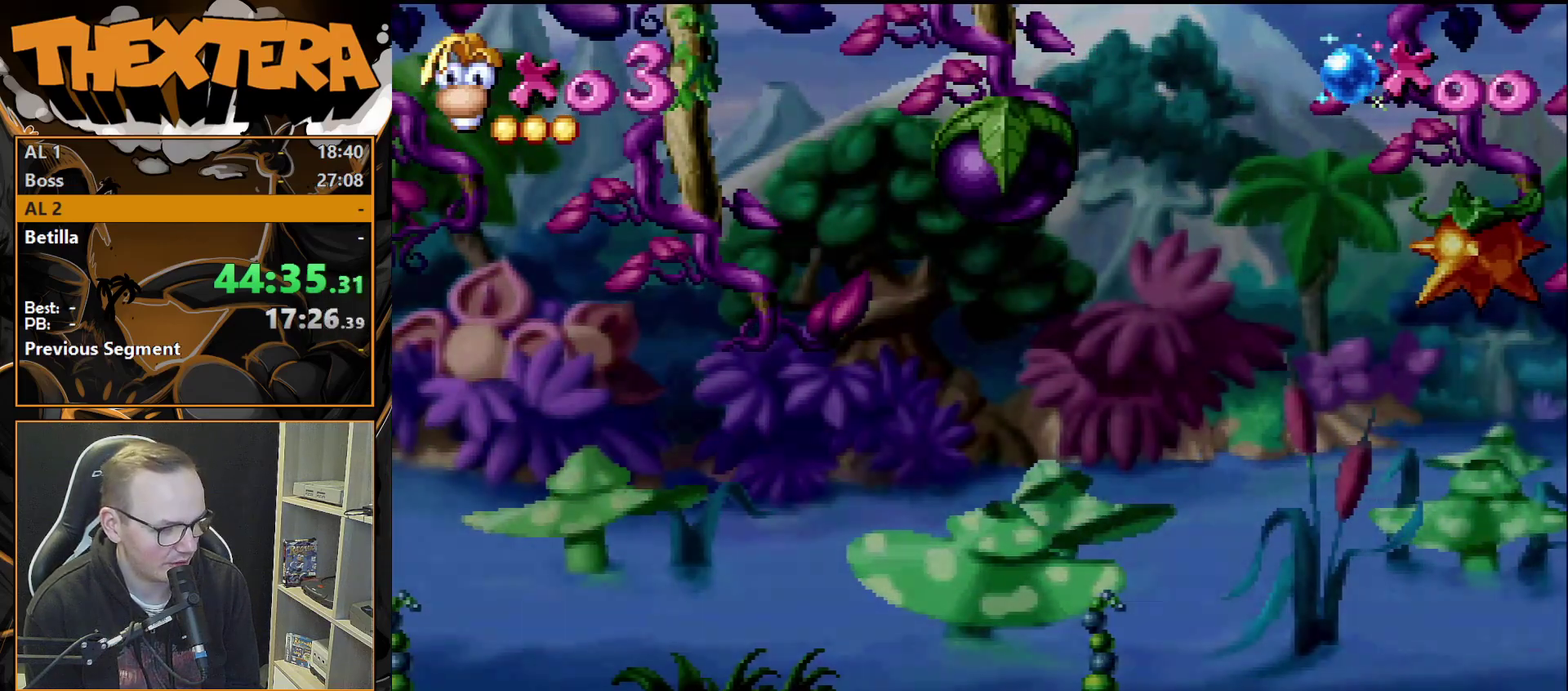
{"dt_ms": 500, "buttons": [], "events": []}
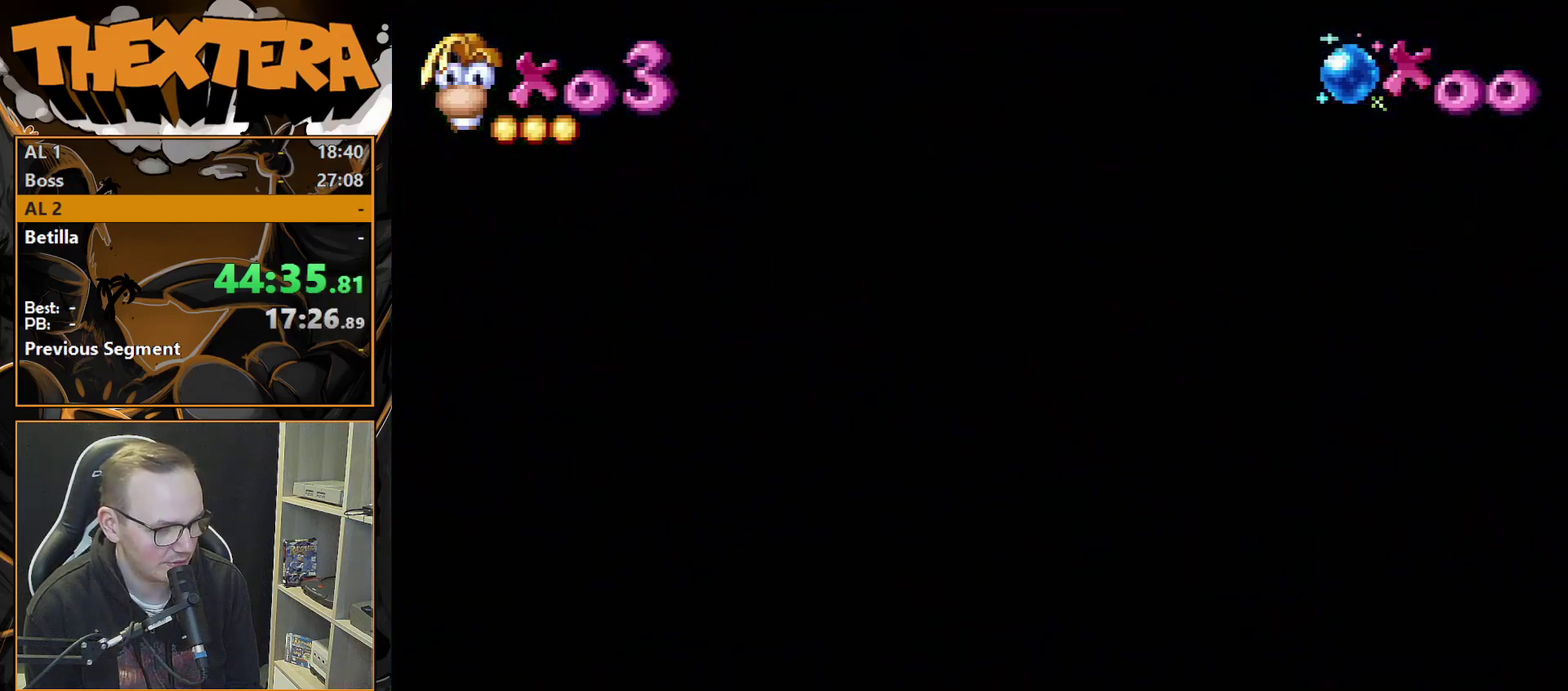
{"dt_ms": 700, "buttons": [], "events": [[500, "CROSS", "down"], [633, "CROSS", "up"]]}
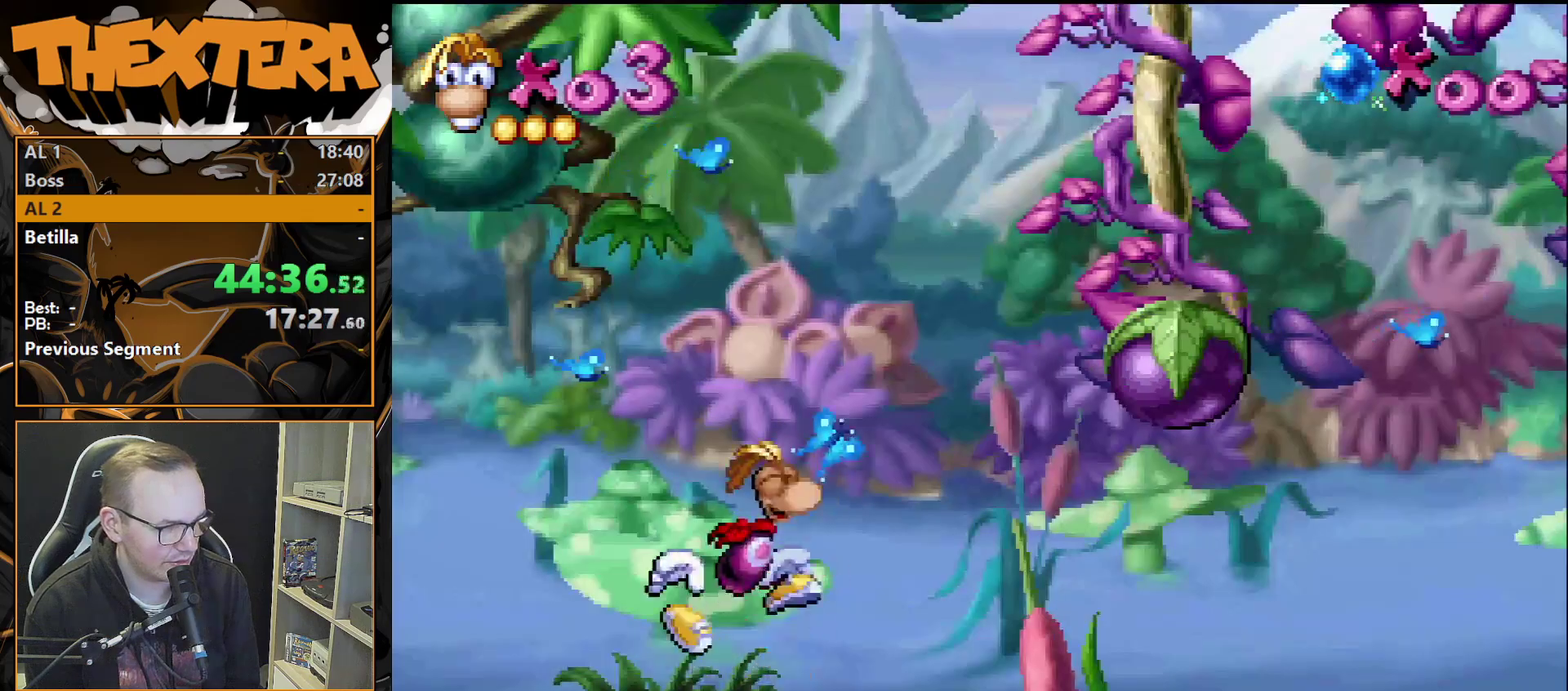
{"dt_ms": 200, "buttons": [], "events": [[83, "SQUARE", "down"], [200, "SQUARE", "up"]]}
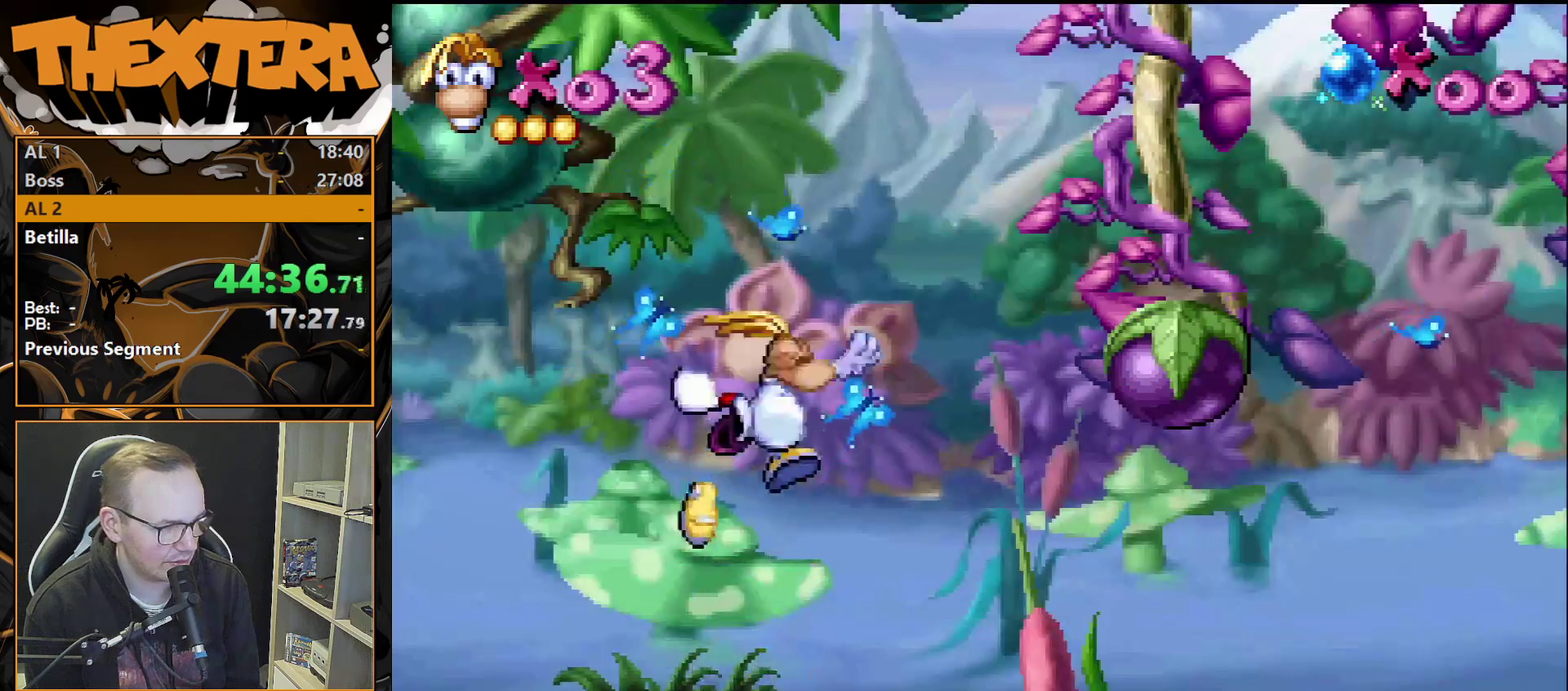
{"dt_ms": 400, "buttons": ["CROSS", "DPAD_RIGHT"], "events": [[283, "DPAD_RIGHT", "down"], [400, "CROSS", "down"]]}
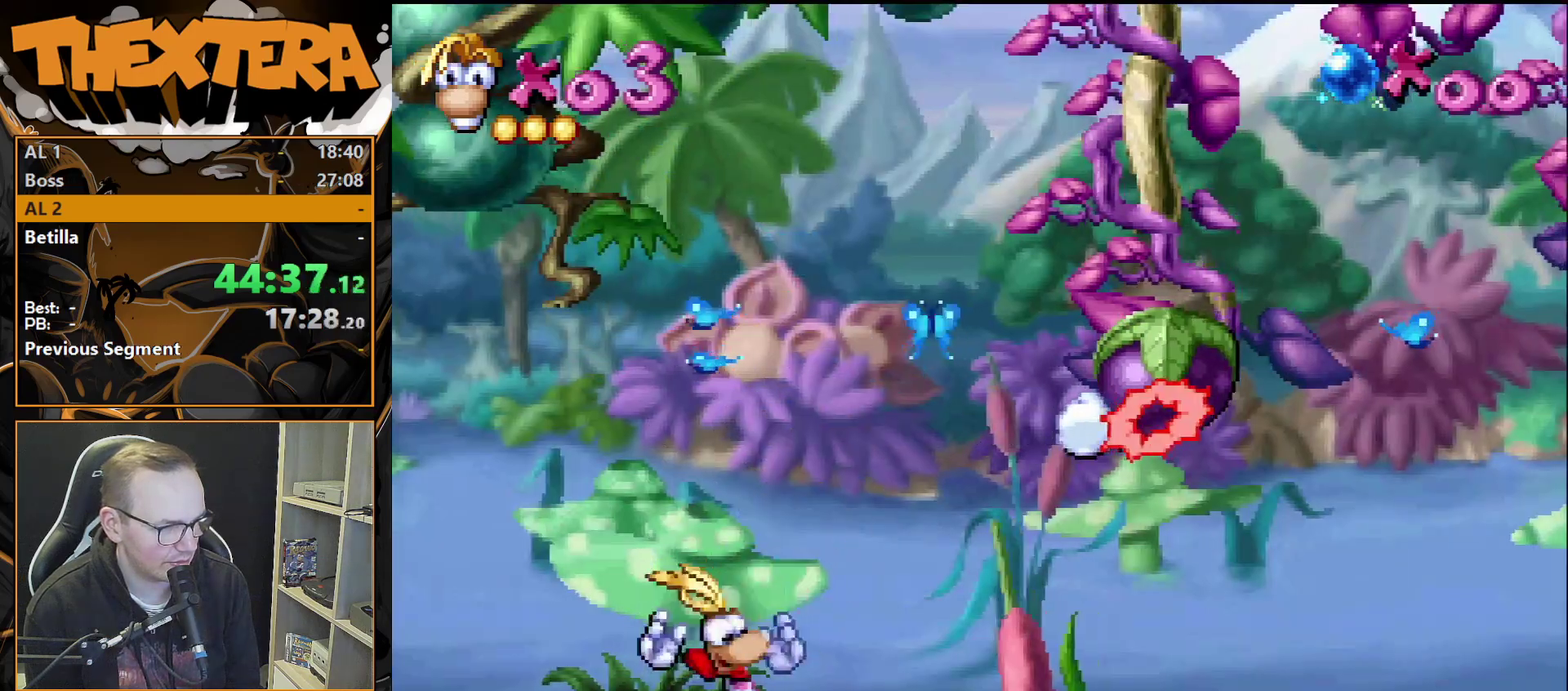
{"dt_ms": 900, "buttons": [], "events": [[317, "CROSS", "up"], [867, "DPAD_RIGHT", "up"]]}
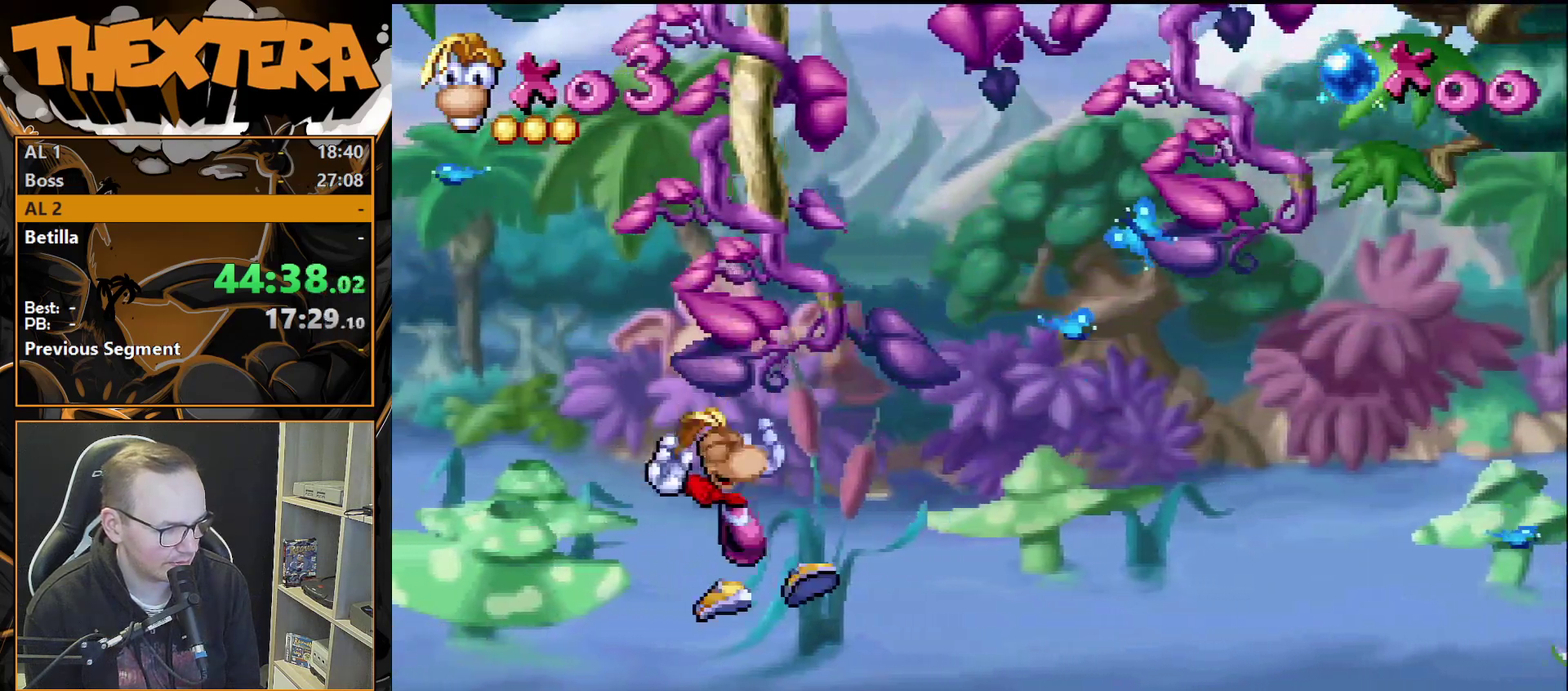
{"dt_ms": 300, "buttons": [], "events": [[133, "DPAD_RIGHT", "down"], [217, "DPAD_RIGHT", "up"]]}